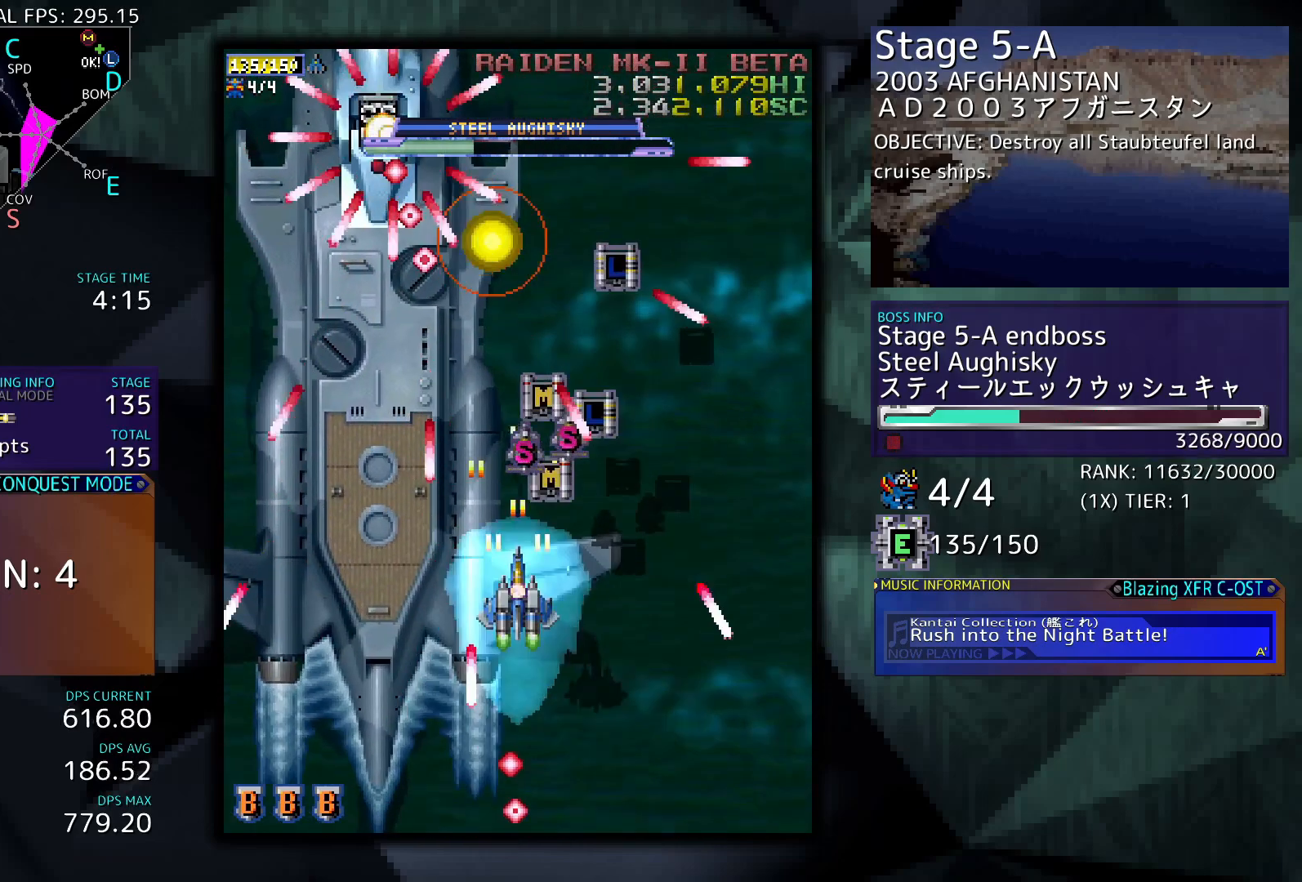
Gameplay with a controller (arcade stick); each line is a JSON object with the inputs held at the frame after it. "events" lists button and stick changes between this image and that frame as [ms after this image, input, new state], when the widget could be followed in between. Not read: L3 R3 other_buttons.
{"buttons": ["DPAD_UP", "DPAD_RIGHT"], "events": [[367, "DPAD_LEFT", "down"], [467, "DPAD_LEFT", "up"], [467, "DPAD_RIGHT", "down"]]}
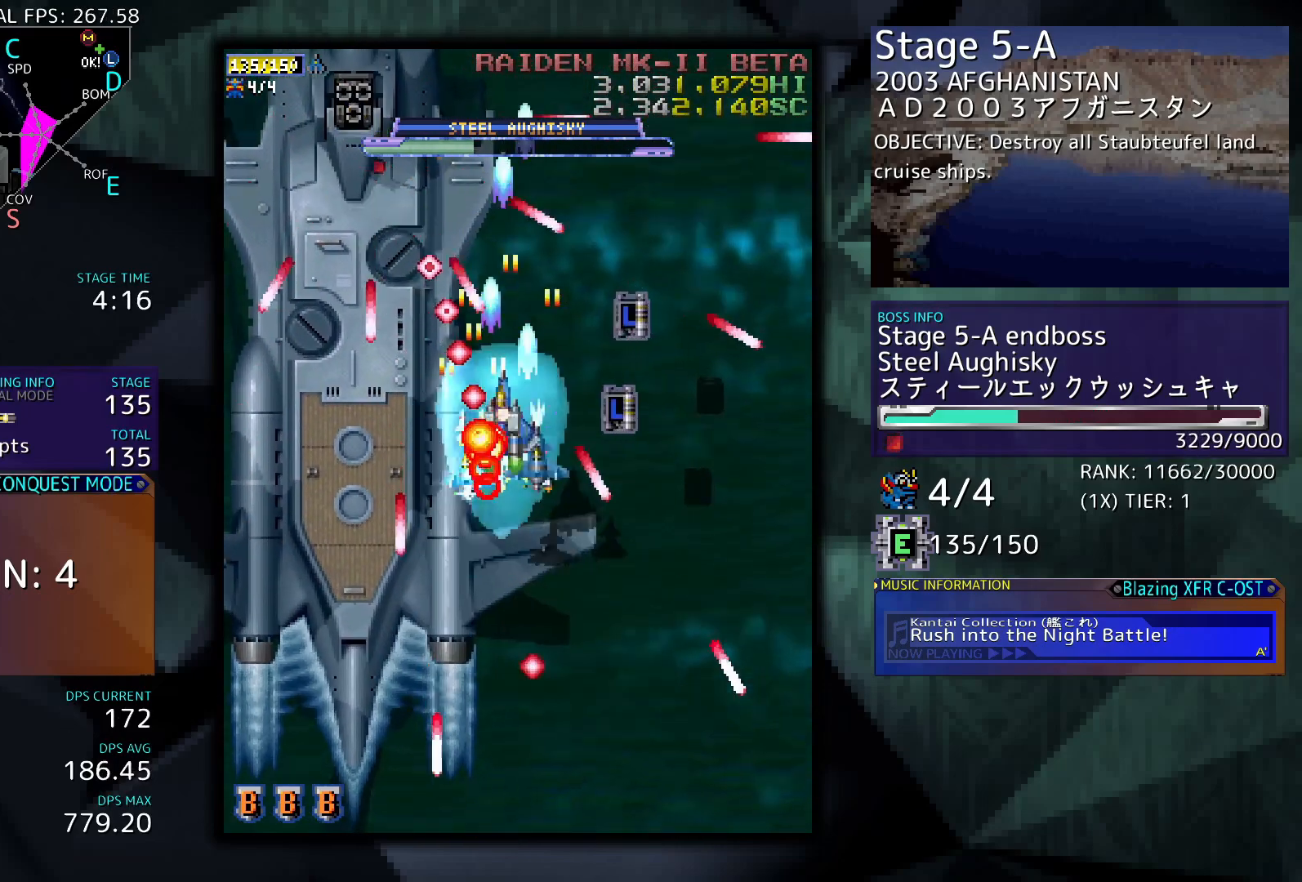
{"buttons": ["DPAD_DOWN", "DPAD_LEFT"], "events": [[333, "DPAD_LEFT", "down"], [333, "DPAD_RIGHT", "up"], [333, "DPAD_UP", "up"], [433, "DPAD_DOWN", "down"]]}
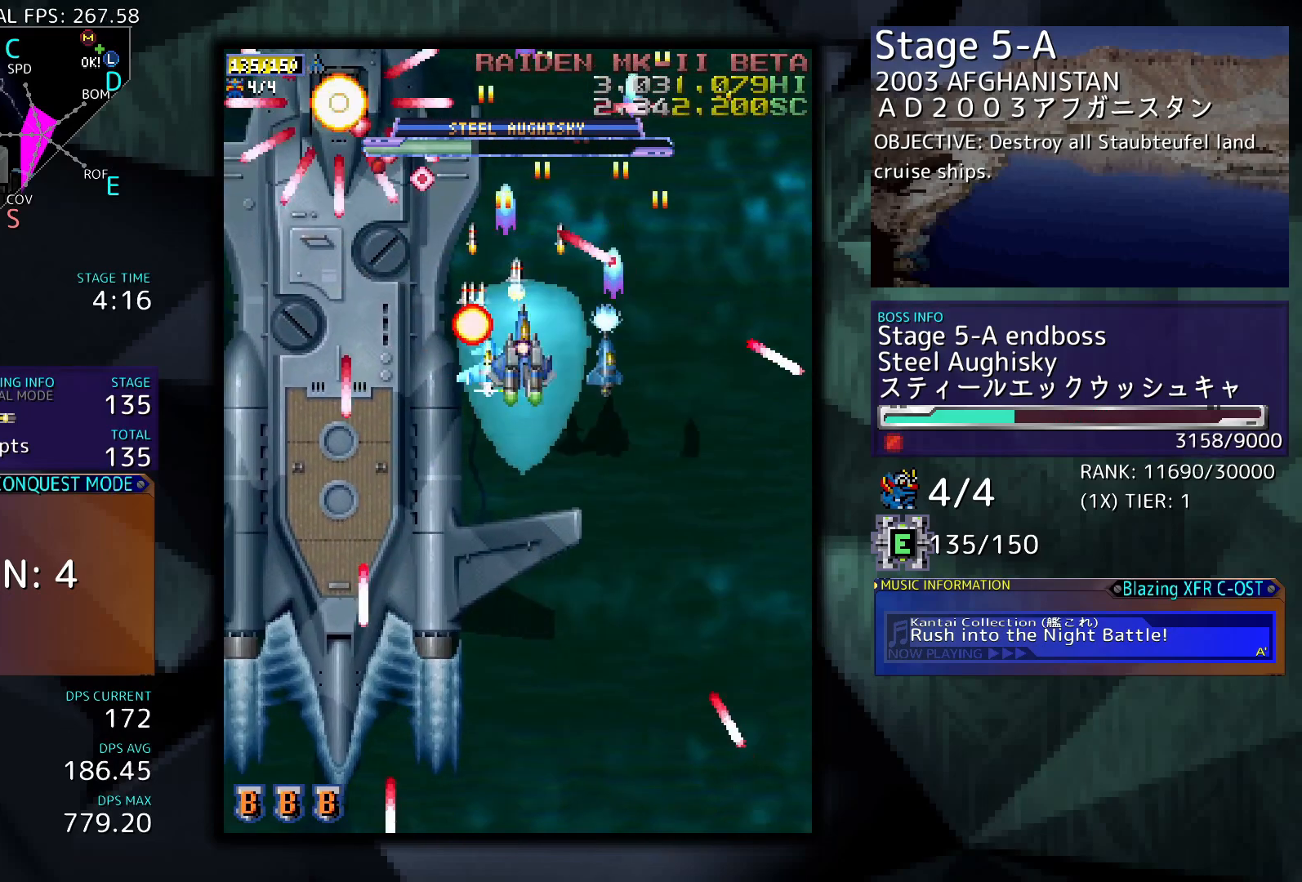
{"buttons": ["DPAD_DOWN"], "events": [[400, "DPAD_LEFT", "up"]]}
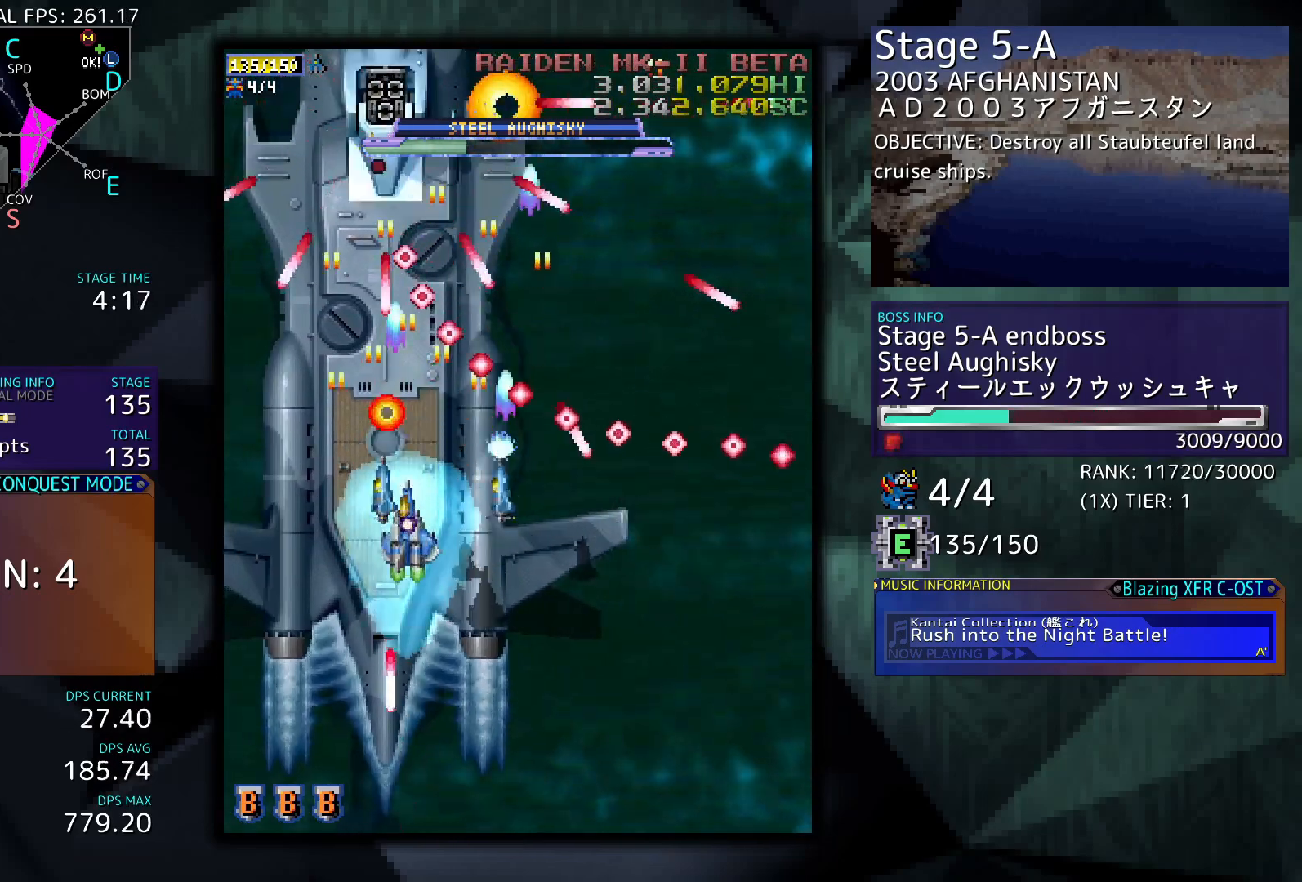
{"buttons": [], "events": [[133, "DPAD_LEFT", "down"], [467, "DPAD_DOWN", "up"], [467, "DPAD_LEFT", "up"]]}
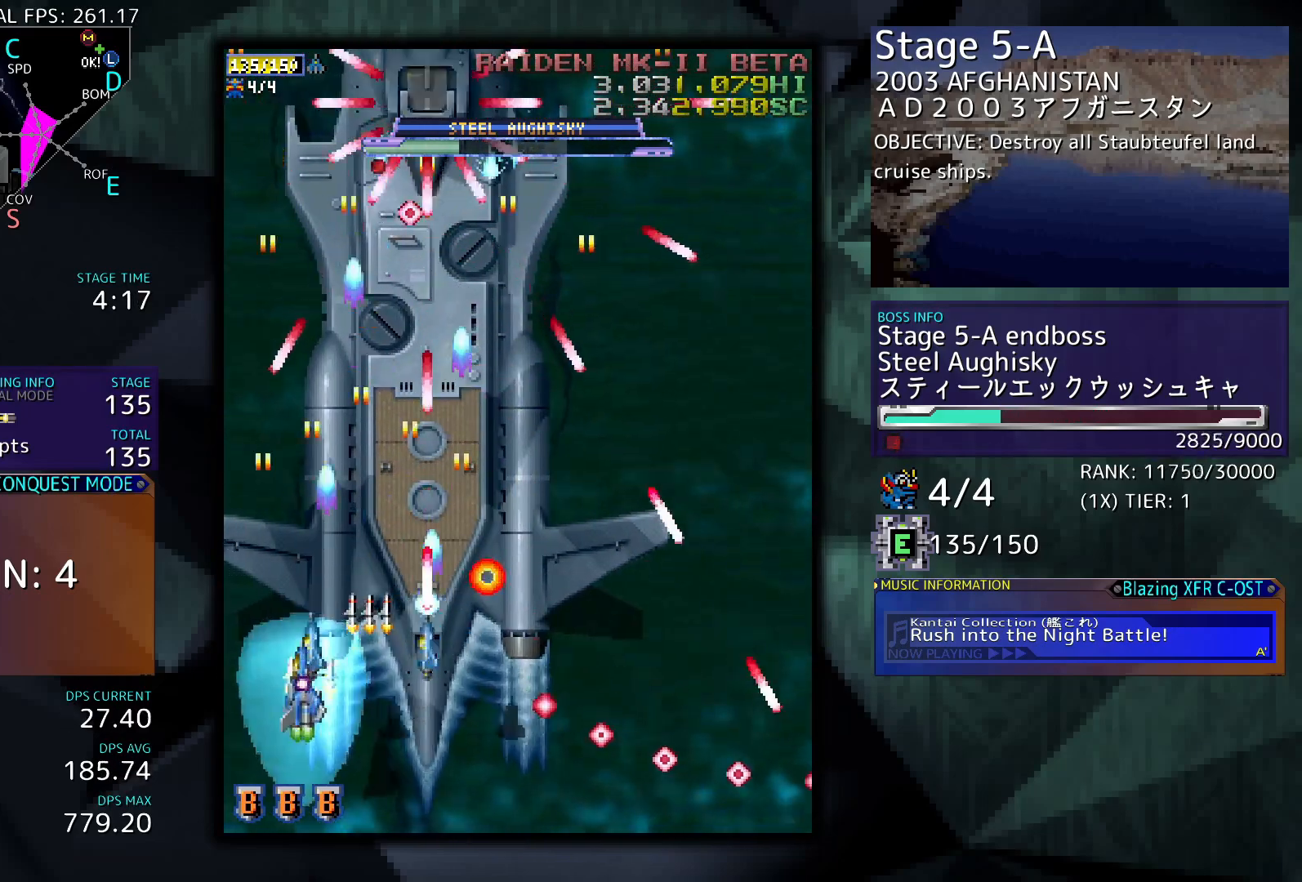
{"buttons": ["DPAD_DOWN", "DPAD_RIGHT"], "events": [[233, "DPAD_RIGHT", "down"], [400, "DPAD_DOWN", "down"]]}
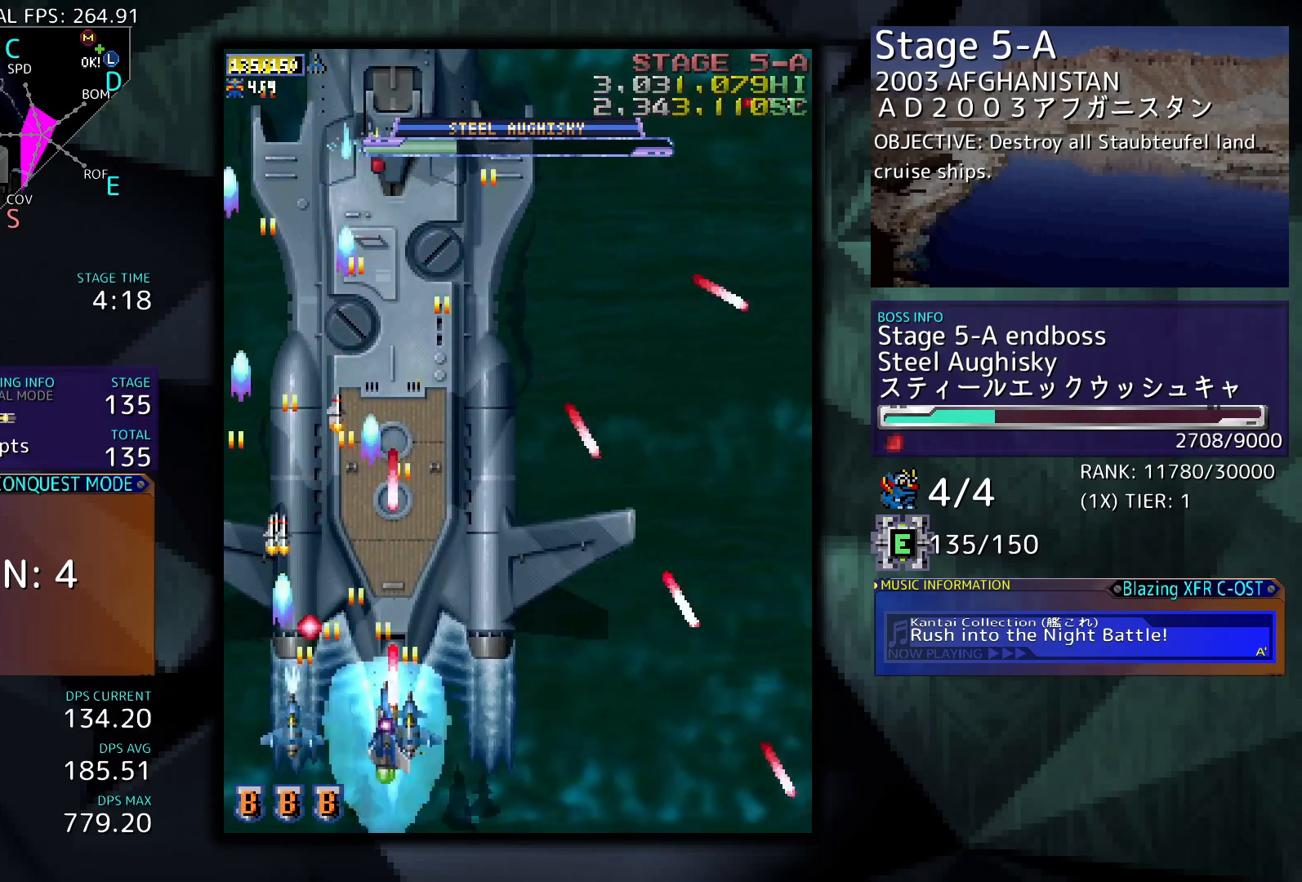
{"buttons": ["DPAD_UP"], "events": [[200, "DPAD_DOWN", "up"], [233, "DPAD_RIGHT", "up"], [333, "DPAD_UP", "down"]]}
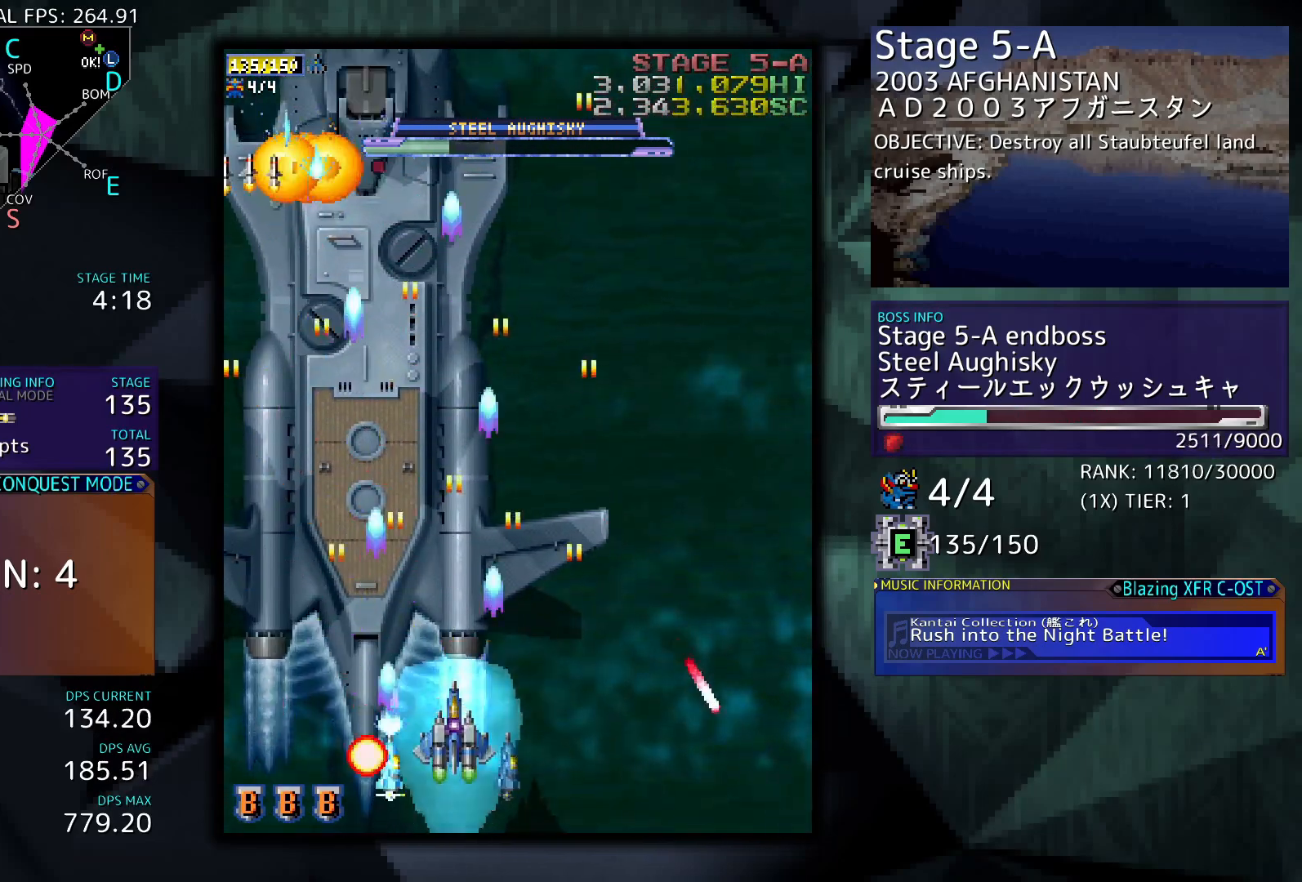
{"buttons": [], "events": [[100, "DPAD_LEFT", "down"], [333, "DPAD_UP", "up"], [367, "DPAD_LEFT", "up"]]}
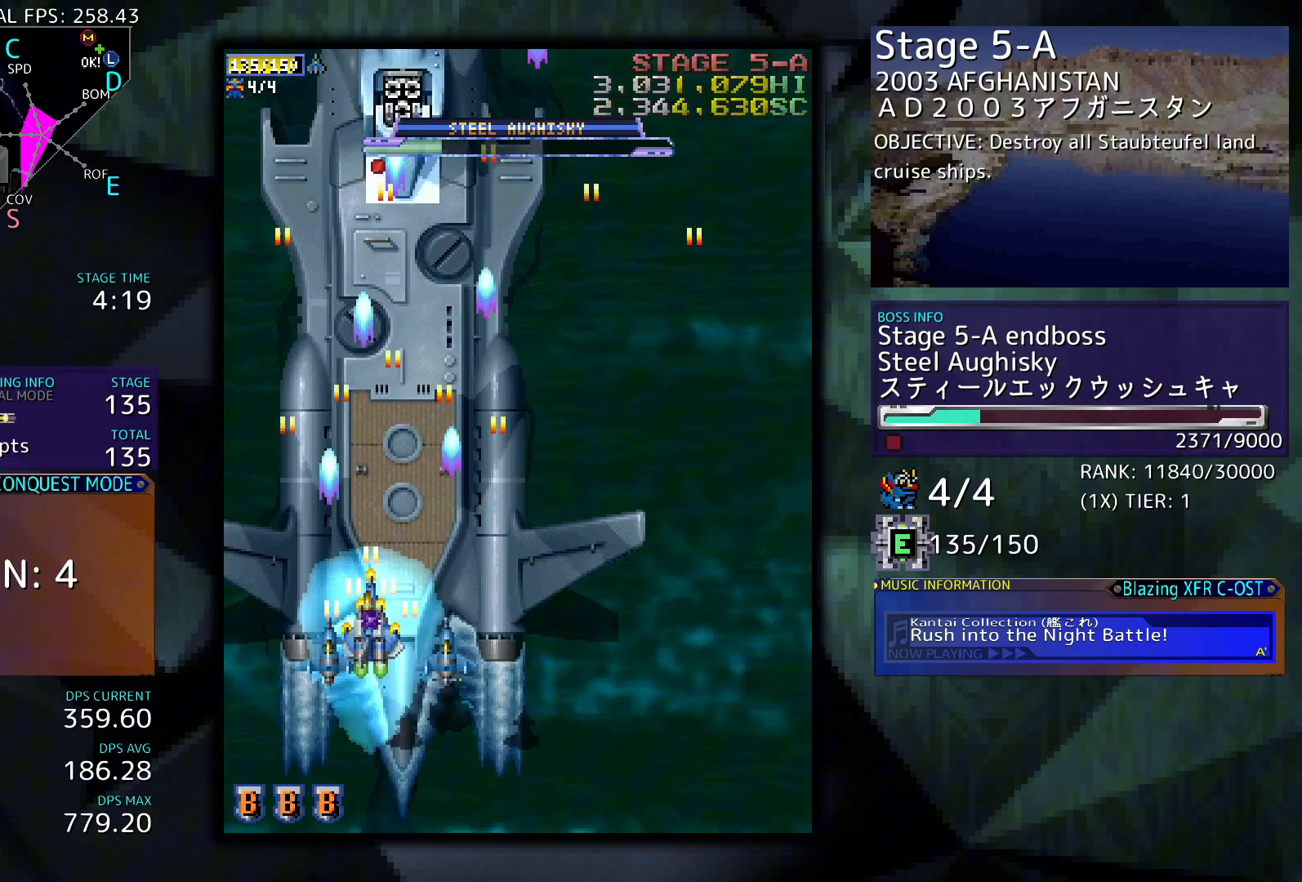
{"buttons": ["DPAD_RIGHT"], "events": [[200, "DPAD_RIGHT", "down"], [300, "DPAD_RIGHT", "up"], [433, "DPAD_RIGHT", "down"]]}
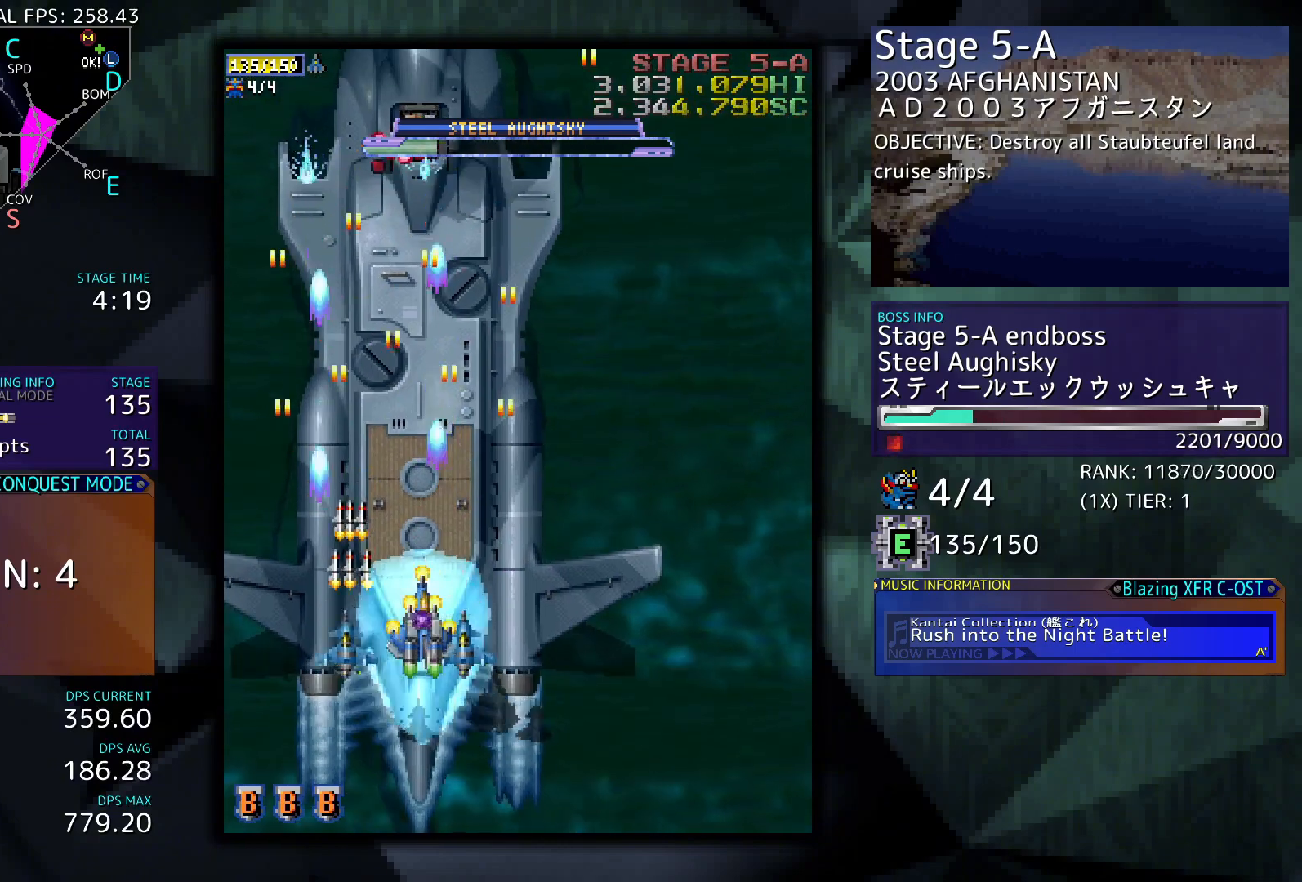
{"buttons": [], "events": [[67, "DPAD_DOWN", "down"], [233, "DPAD_RIGHT", "up"], [267, "DPAD_DOWN", "up"]]}
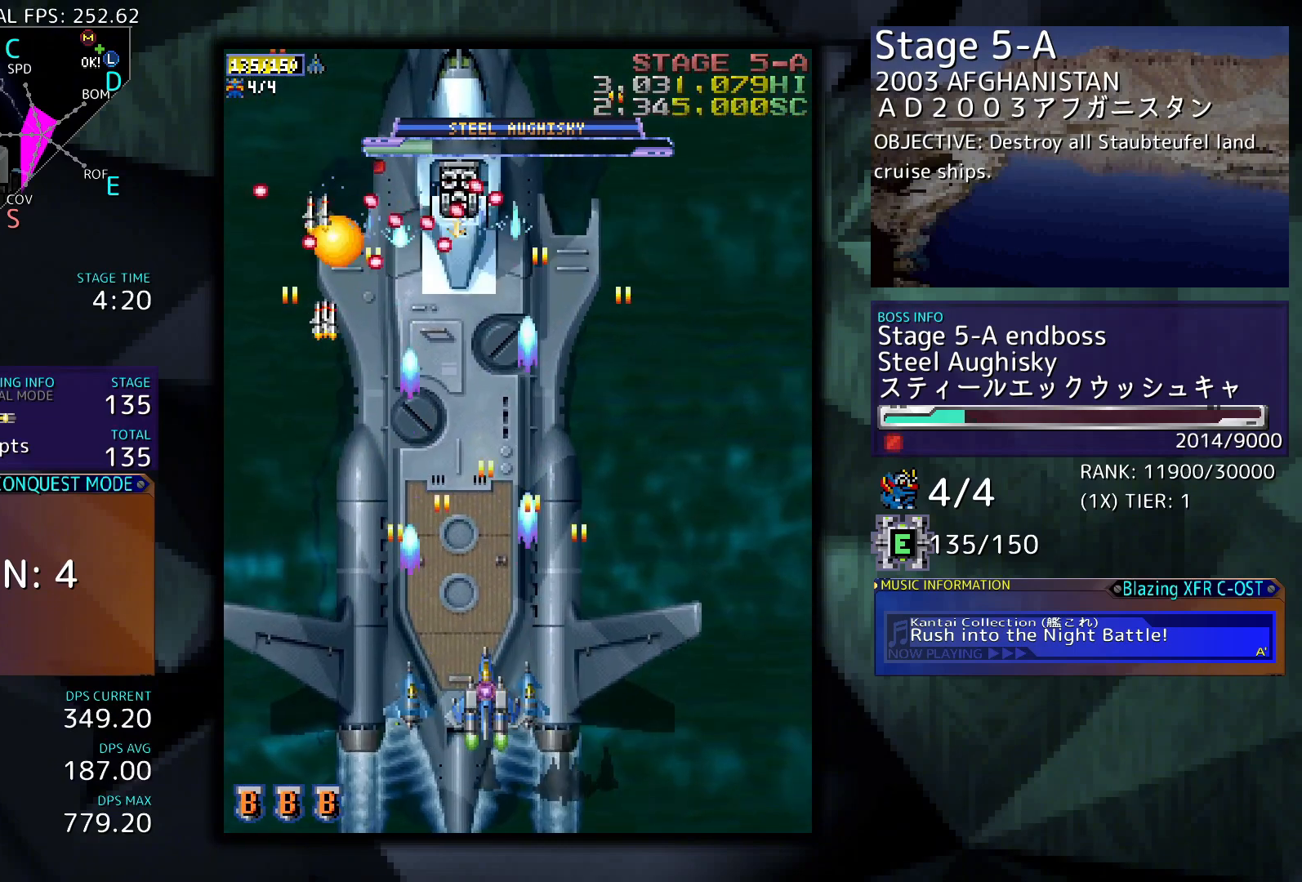
{"buttons": ["DPAD_DOWN", "DPAD_RIGHT"], "events": [[67, "DPAD_DOWN", "down"], [233, "DPAD_DOWN", "up"], [400, "DPAD_RIGHT", "down"], [433, "DPAD_DOWN", "down"]]}
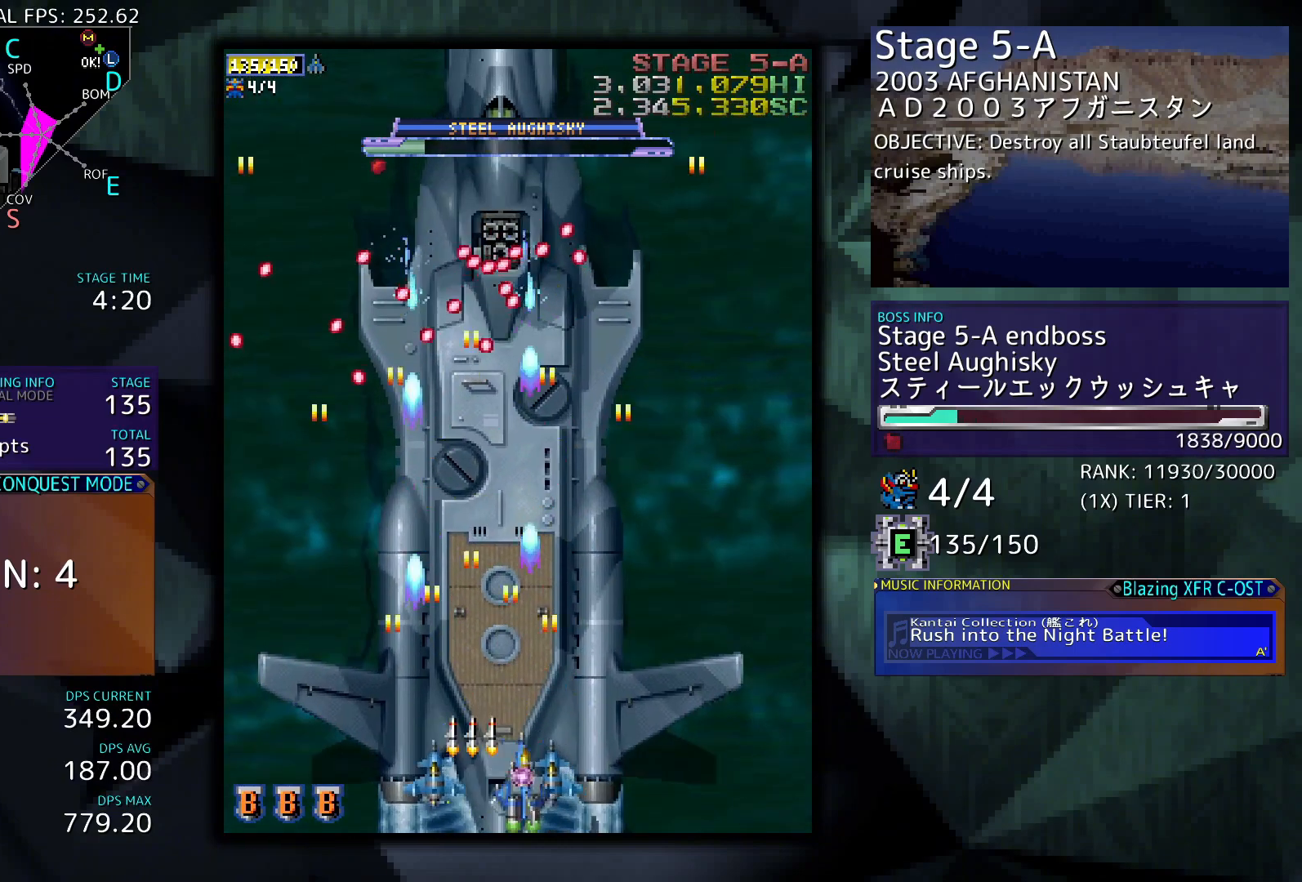
{"buttons": [], "events": [[67, "DPAD_RIGHT", "up"], [100, "DPAD_DOWN", "up"]]}
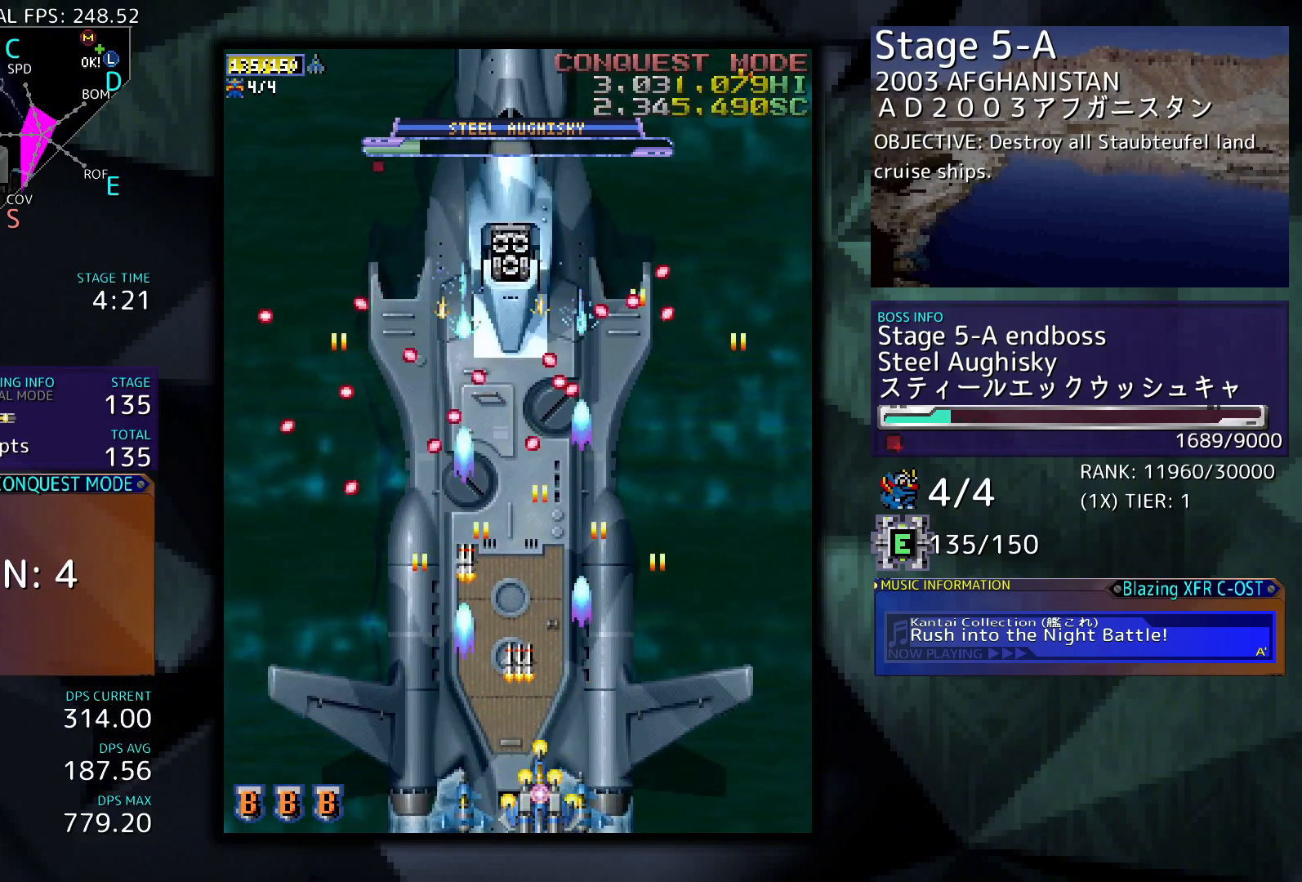
{"buttons": [], "events": []}
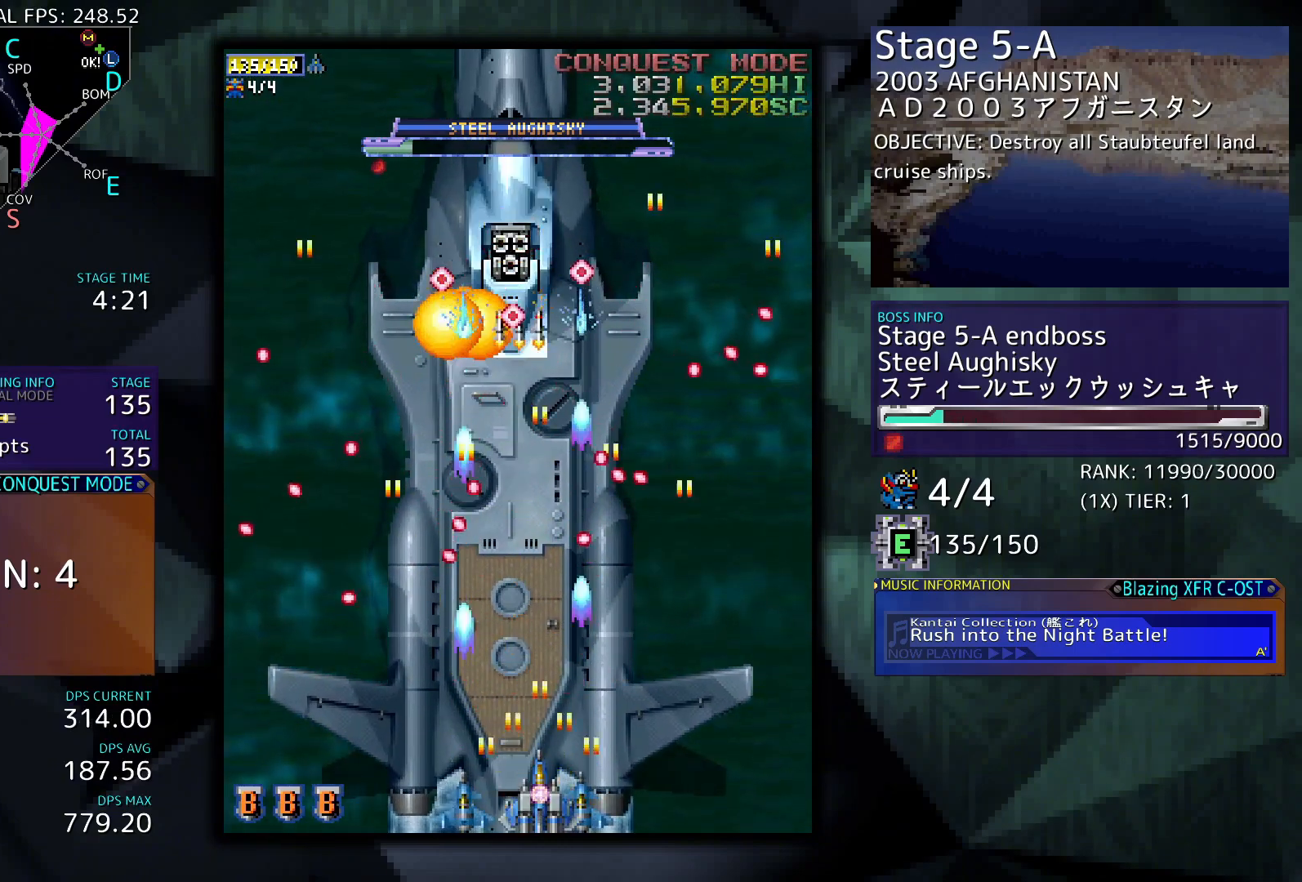
{"buttons": ["DPAD_RIGHT"], "events": [[433, "DPAD_RIGHT", "down"]]}
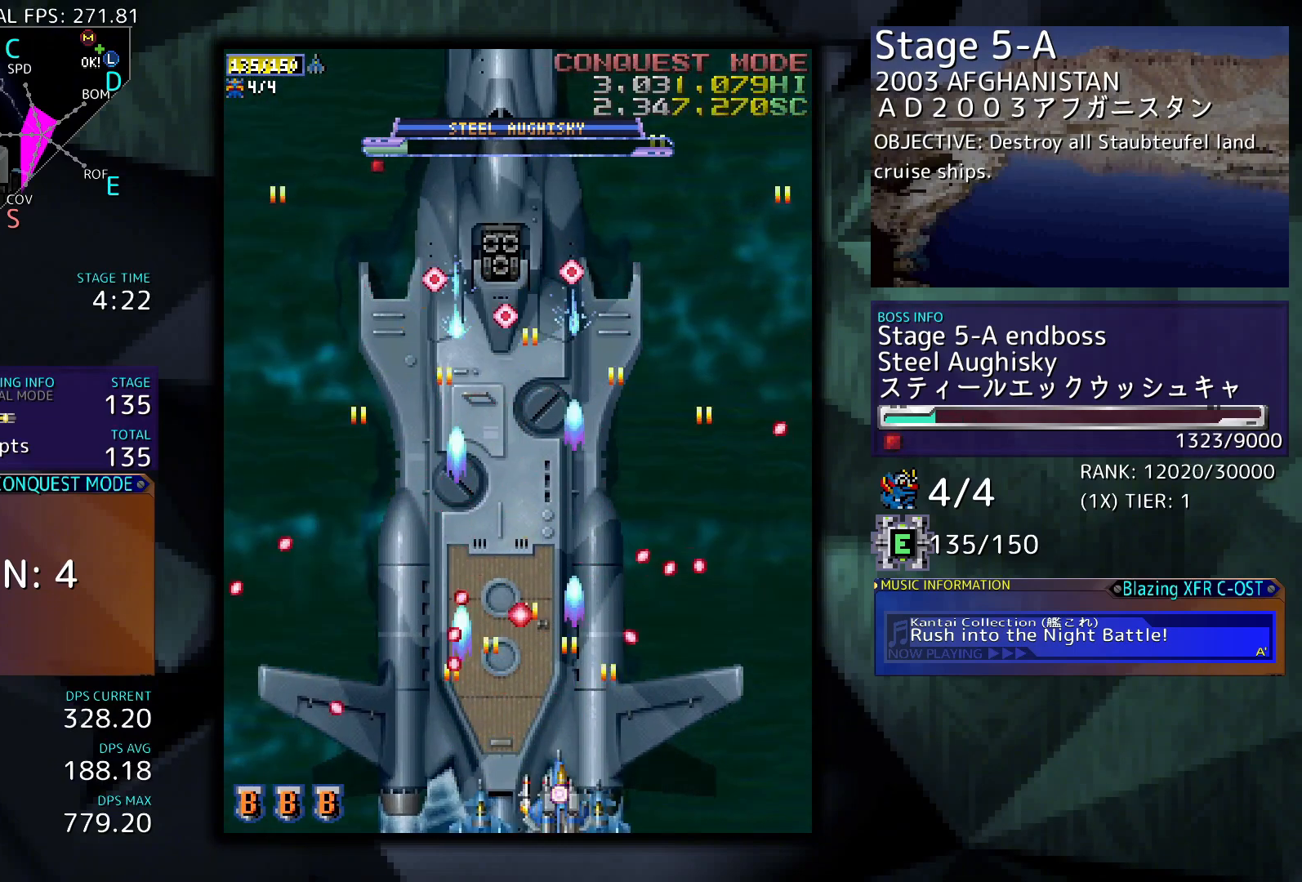
{"buttons": ["DPAD_UP"], "events": [[100, "DPAD_RIGHT", "up"], [400, "DPAD_UP", "down"]]}
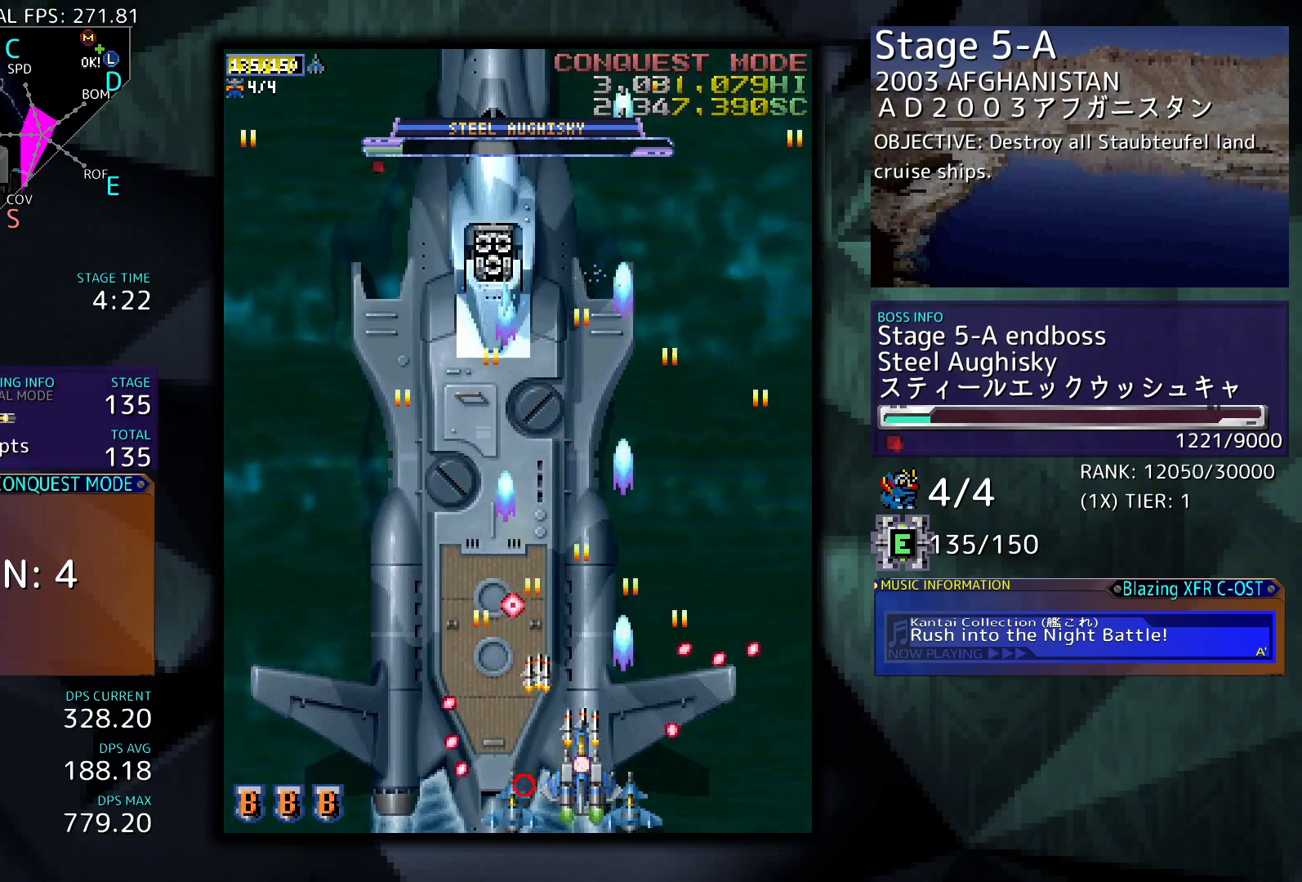
{"buttons": ["DPAD_LEFT"], "events": [[233, "DPAD_UP", "up"], [267, "DPAD_LEFT", "down"]]}
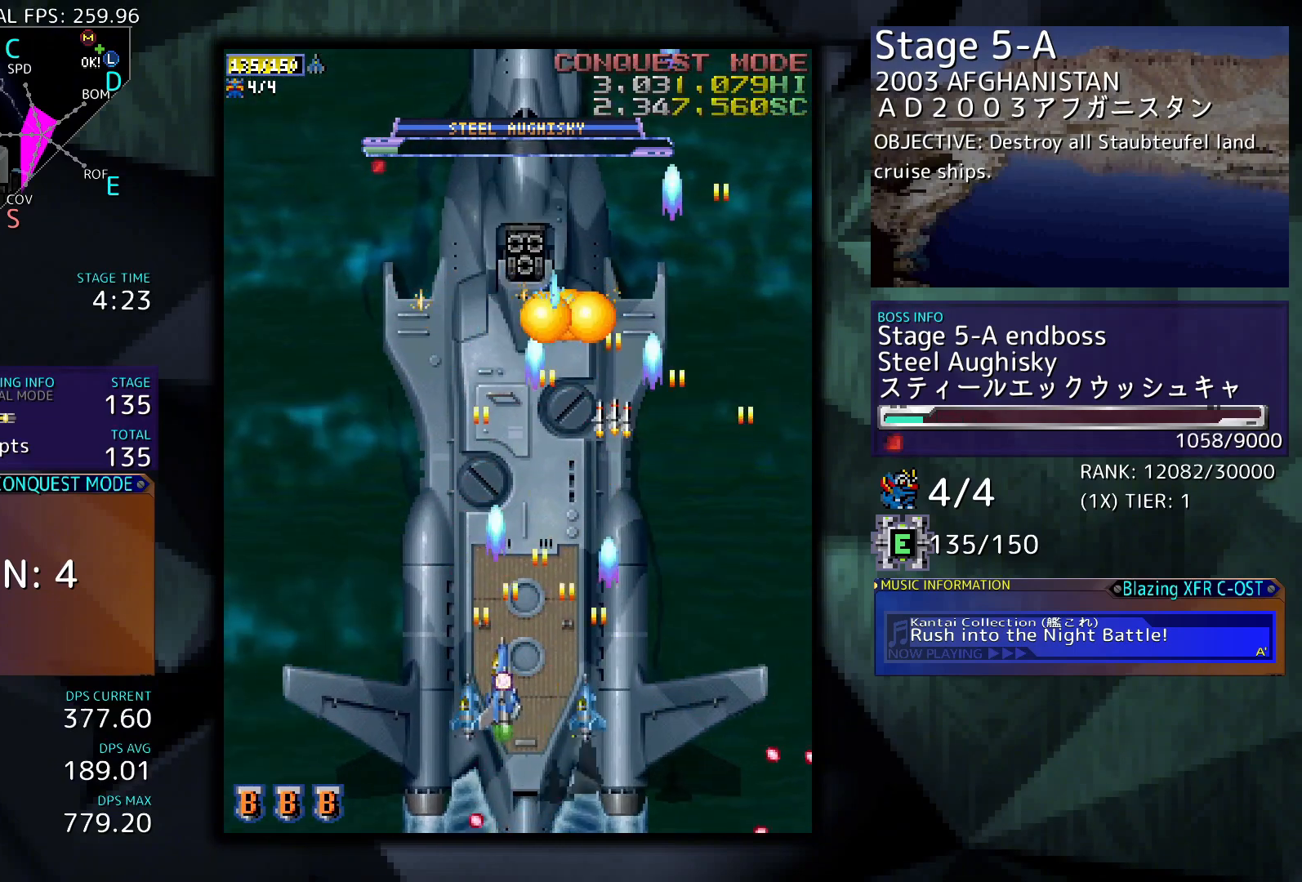
{"buttons": [], "events": [[67, "DPAD_LEFT", "up"]]}
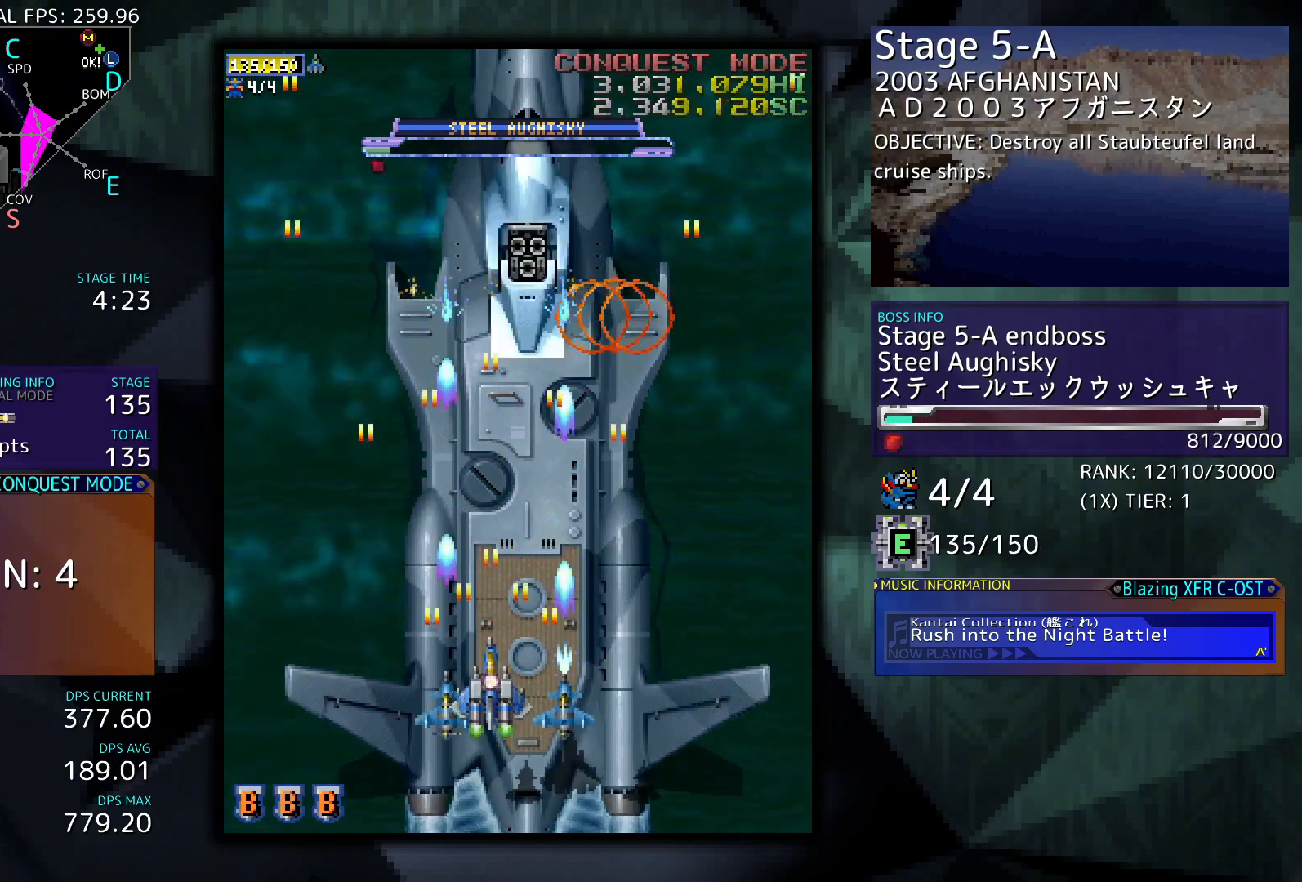
{"buttons": [], "events": [[300, "DPAD_RIGHT", "down"], [433, "DPAD_RIGHT", "up"]]}
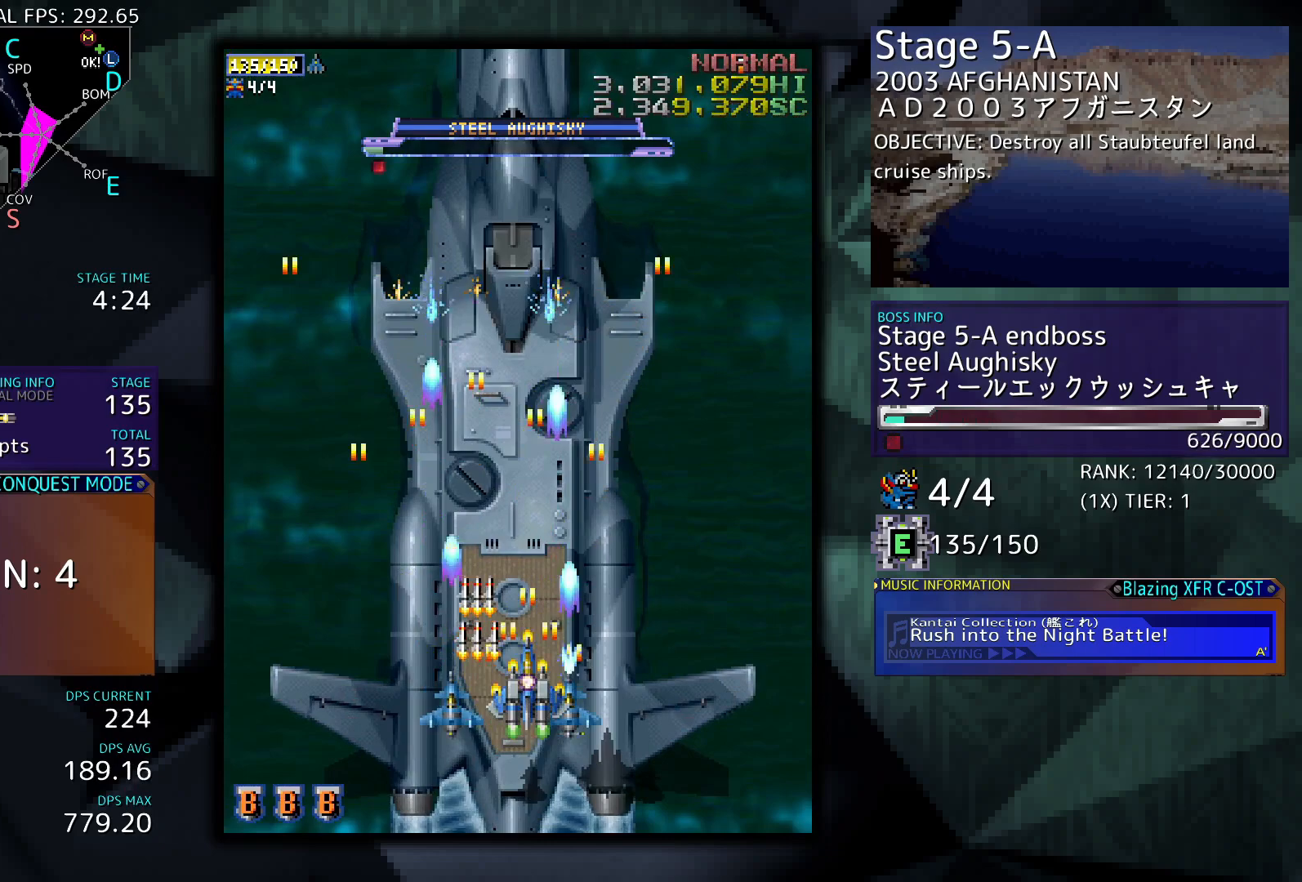
{"buttons": ["DPAD_UP"], "events": [[500, "DPAD_UP", "down"]]}
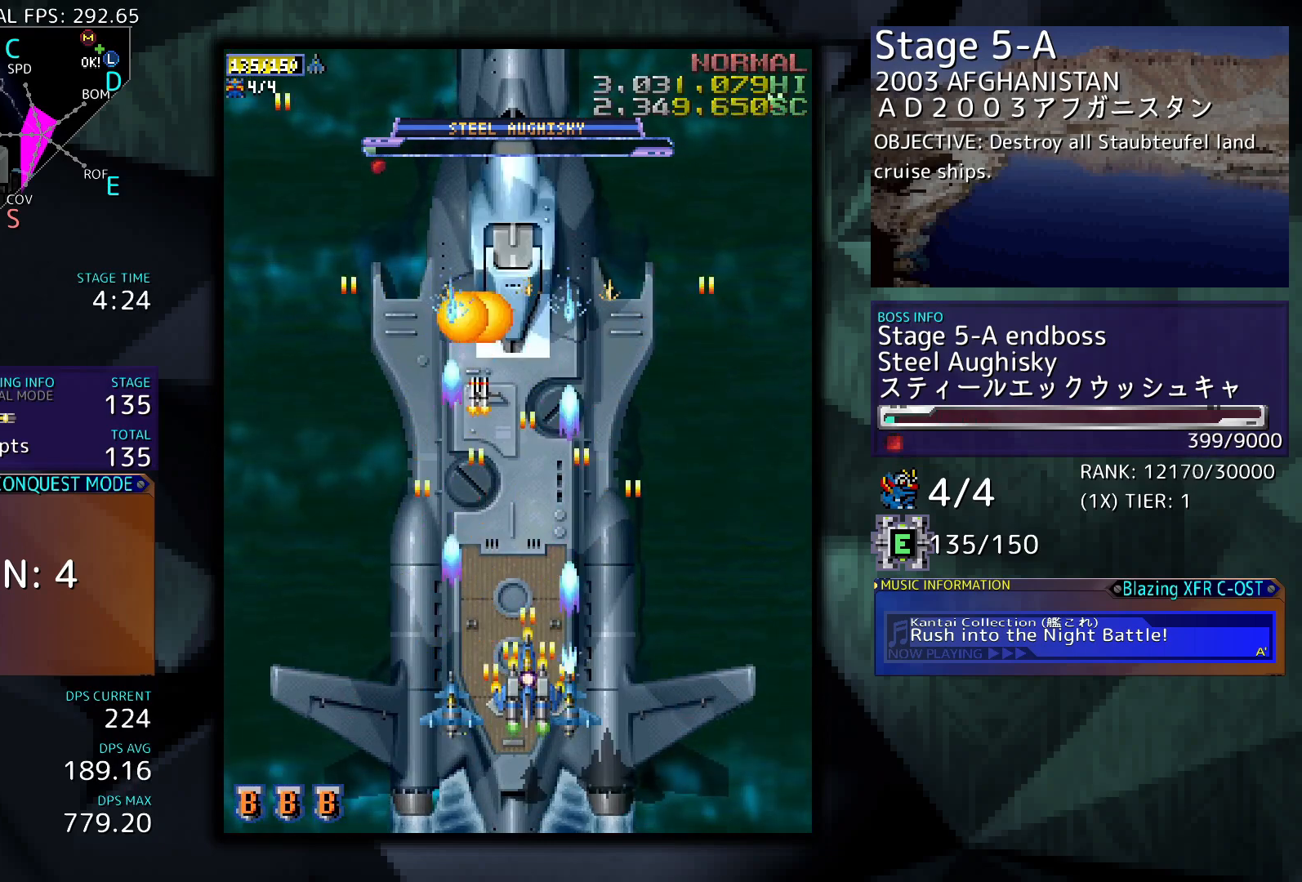
{"buttons": ["DPAD_UP"], "events": []}
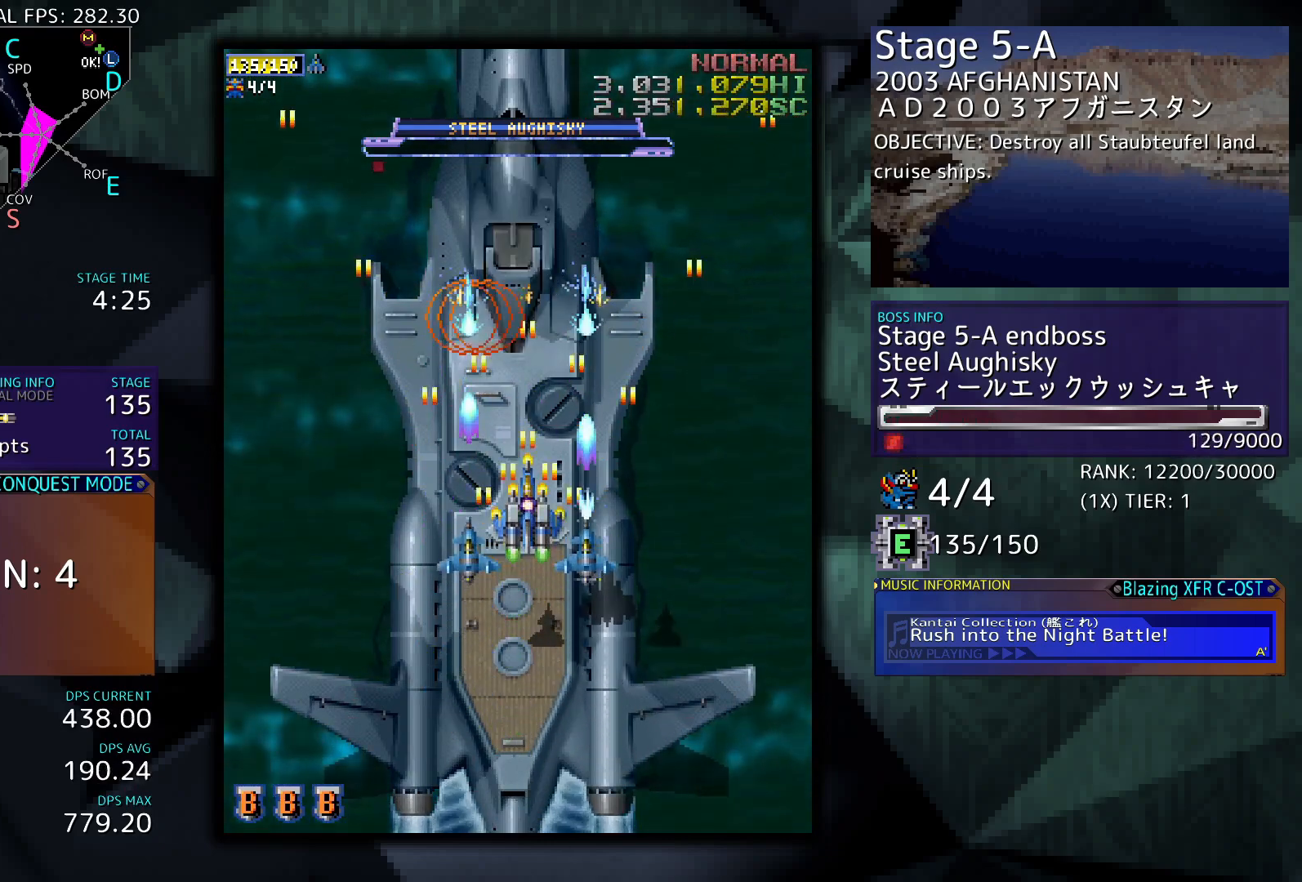
{"buttons": [], "events": [[300, "DPAD_UP", "up"], [400, "DPAD_UP", "down"], [500, "DPAD_UP", "up"]]}
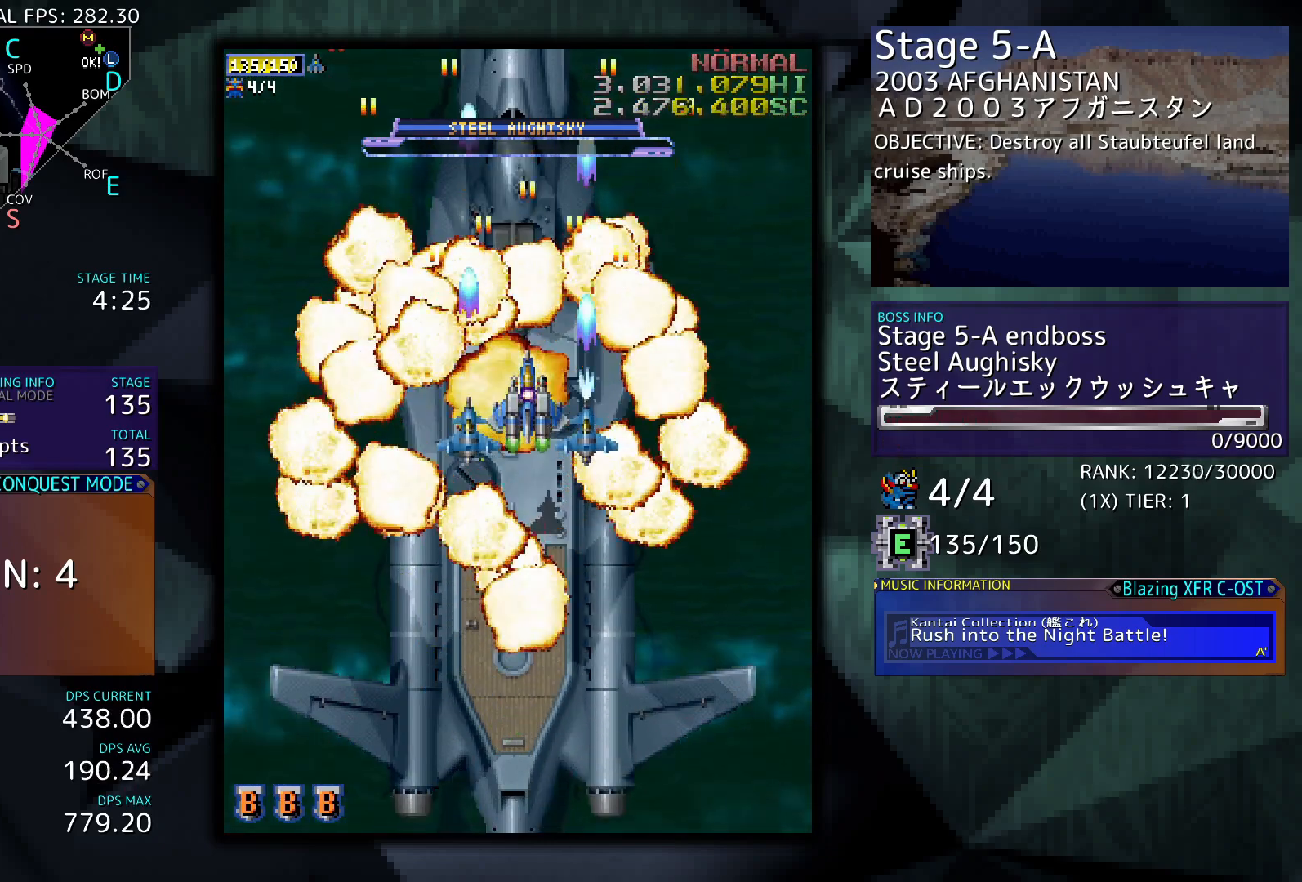
{"buttons": [], "events": [[267, "DPAD_DOWN", "down"], [267, "DPAD_LEFT", "down"], [467, "DPAD_DOWN", "up"], [500, "DPAD_LEFT", "up"]]}
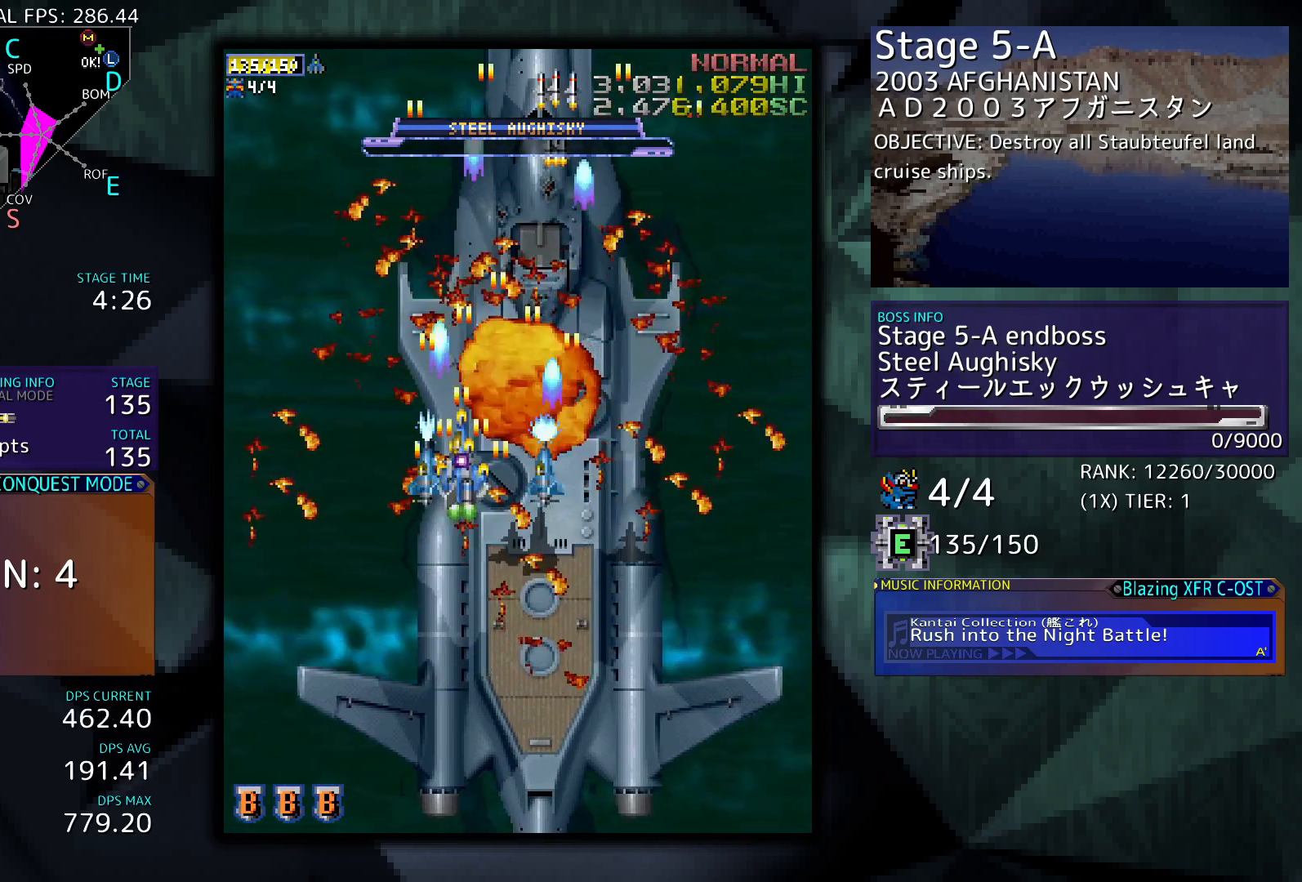
{"buttons": ["DPAD_DOWN", "DPAD_RIGHT"], "events": [[200, "DPAD_DOWN", "down"], [367, "DPAD_RIGHT", "down"]]}
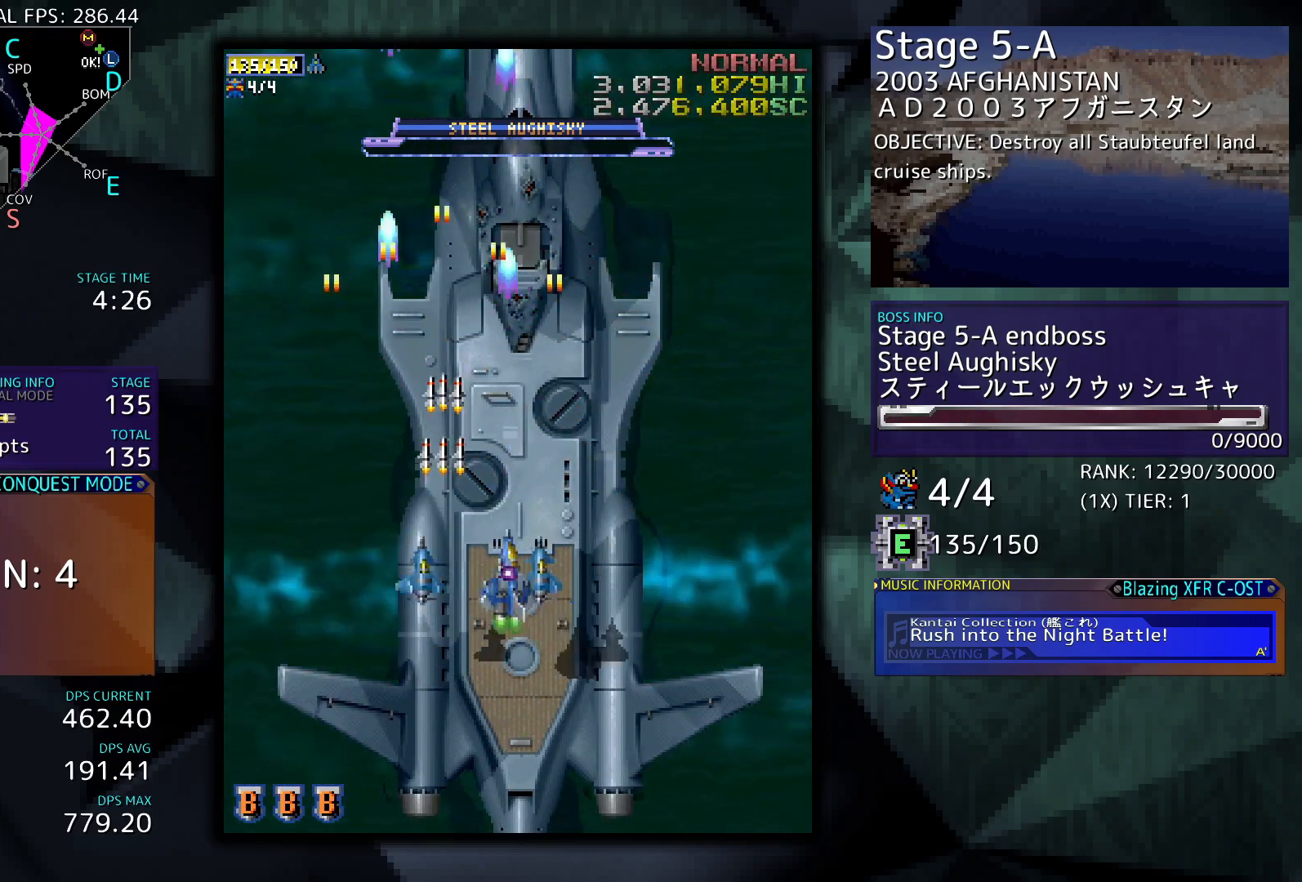
{"buttons": [], "events": [[100, "DPAD_RIGHT", "up"], [233, "DPAD_LEFT", "down"], [367, "DPAD_DOWN", "up"], [367, "DPAD_LEFT", "up"]]}
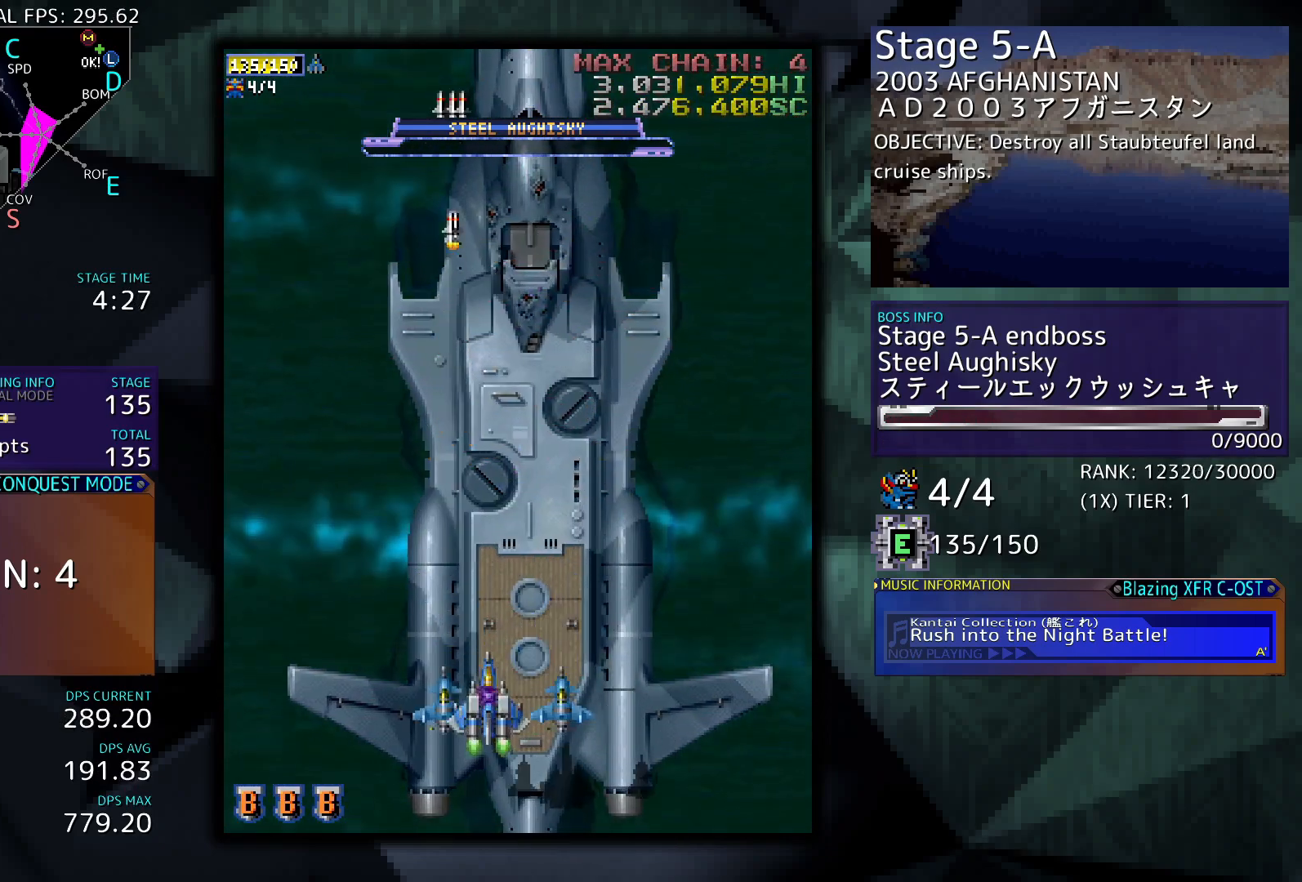
{"buttons": [], "events": [[67, "DPAD_UP", "down"], [333, "DPAD_UP", "up"], [400, "DPAD_RIGHT", "down"], [467, "DPAD_RIGHT", "up"]]}